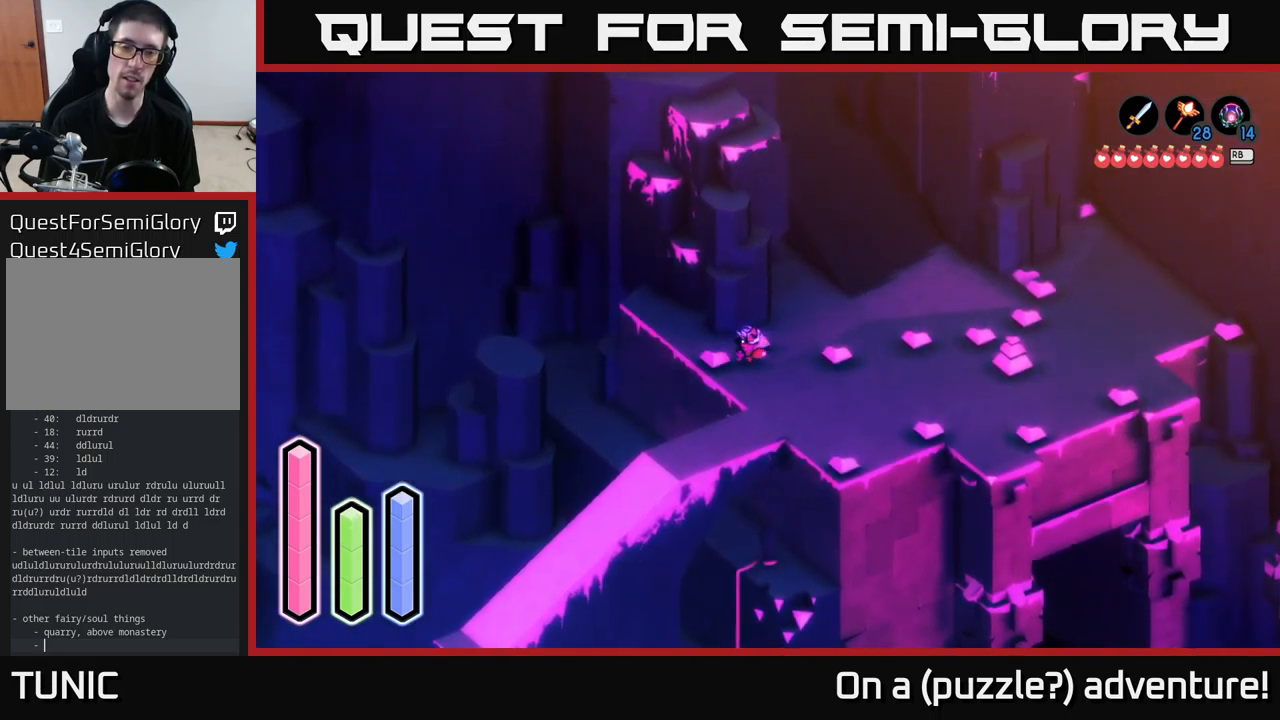
Gameplay with a controller (Xbox layout); each line is a JSON object with the inputs held at the frame after it. "events" lists button and stick changes between this image and that frame as [ms after this image, input, new state], when the widget could be followed in between.
{"buttons": [], "left_stick": "right", "right_stick": "center", "events": [[283, "left_stick", "up"], [483, "left_stick", "right"]]}
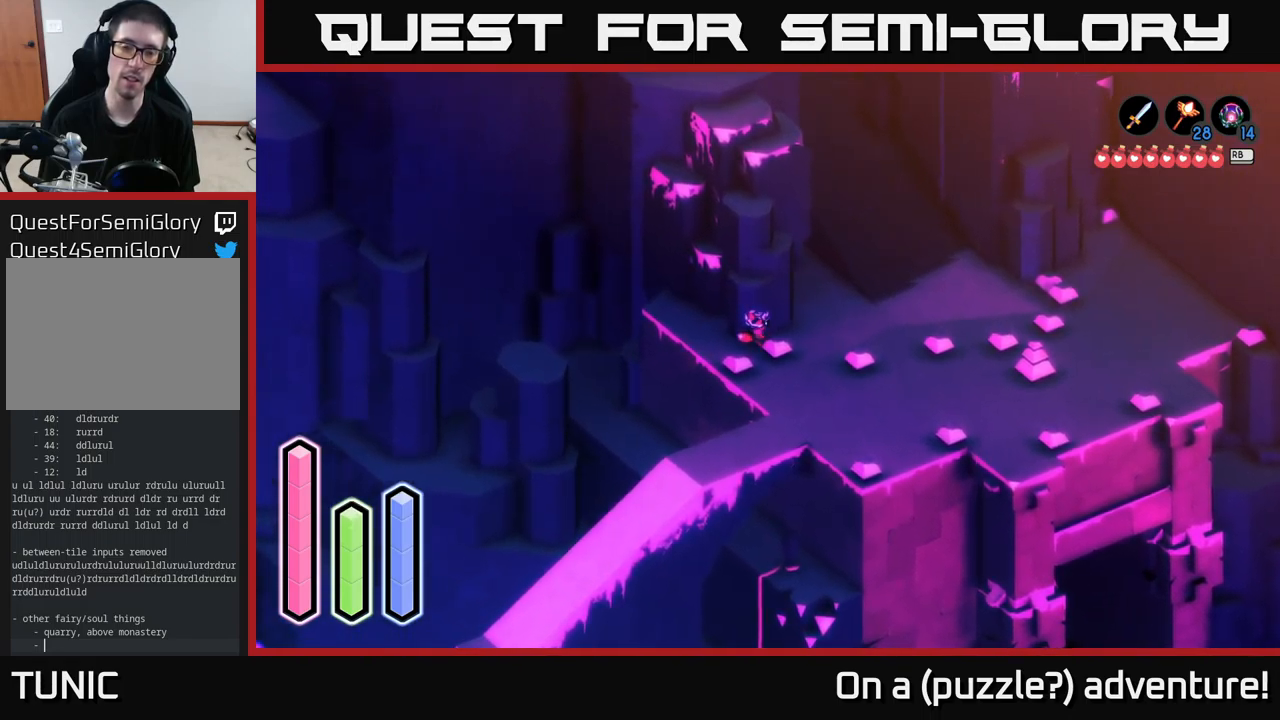
{"buttons": [], "left_stick": "down", "right_stick": "center", "events": [[417, "left_stick", "down"]]}
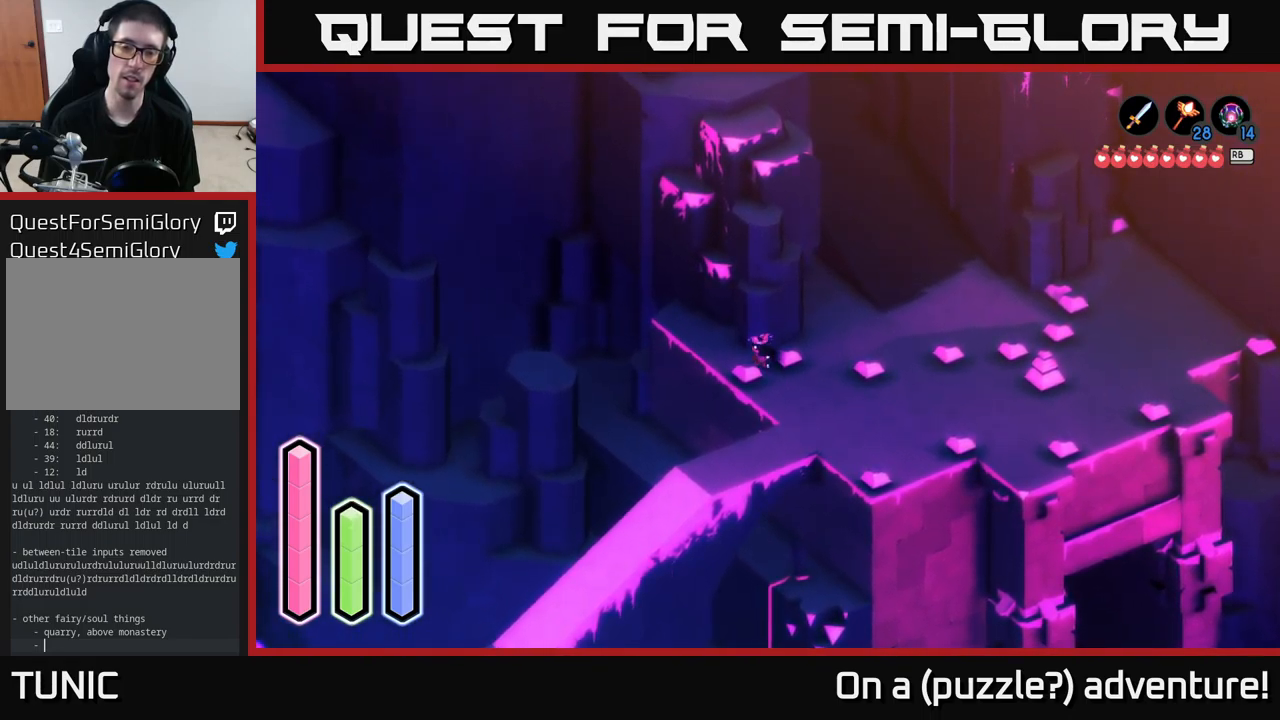
{"buttons": [], "left_stick": "center", "right_stick": "center", "events": [[150, "left_stick", "right"], [283, "left_stick", "up-right"], [450, "left_stick", "up-left"], [500, "left_stick", "center"]]}
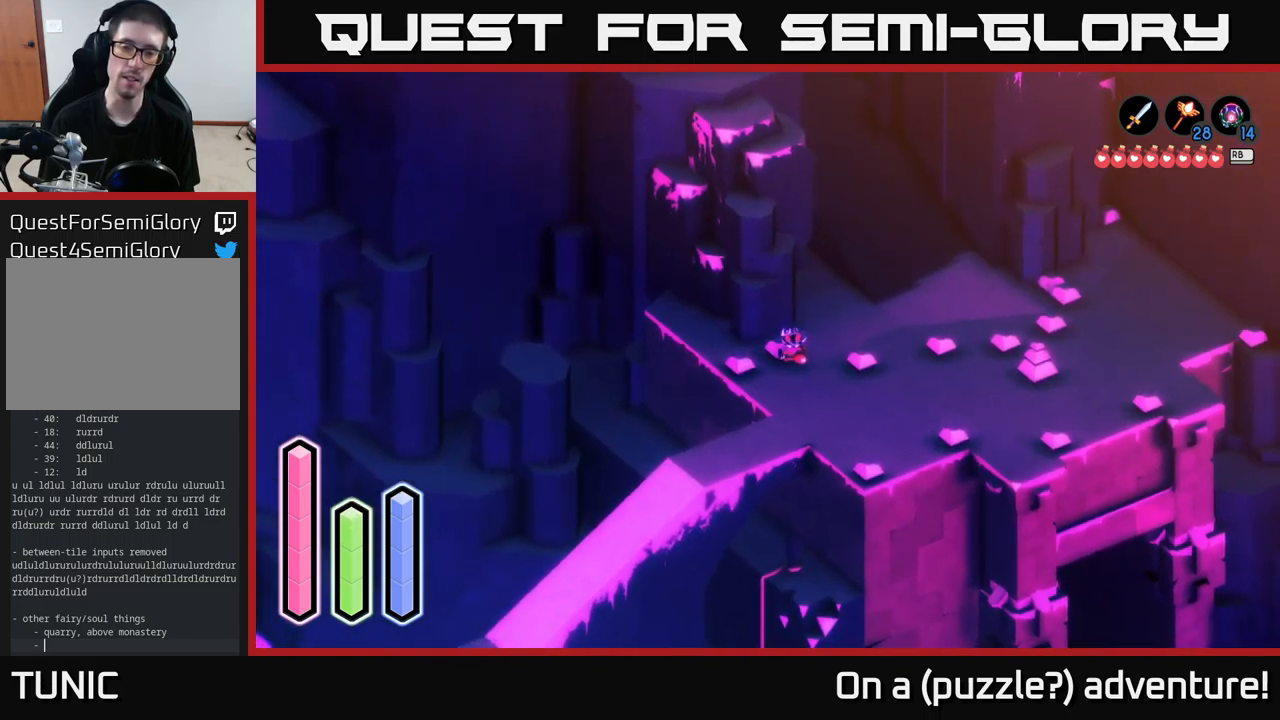
{"buttons": [], "left_stick": "up-left", "right_stick": "center", "events": [[200, "left_stick", "right"], [467, "left_stick", "up-left"]]}
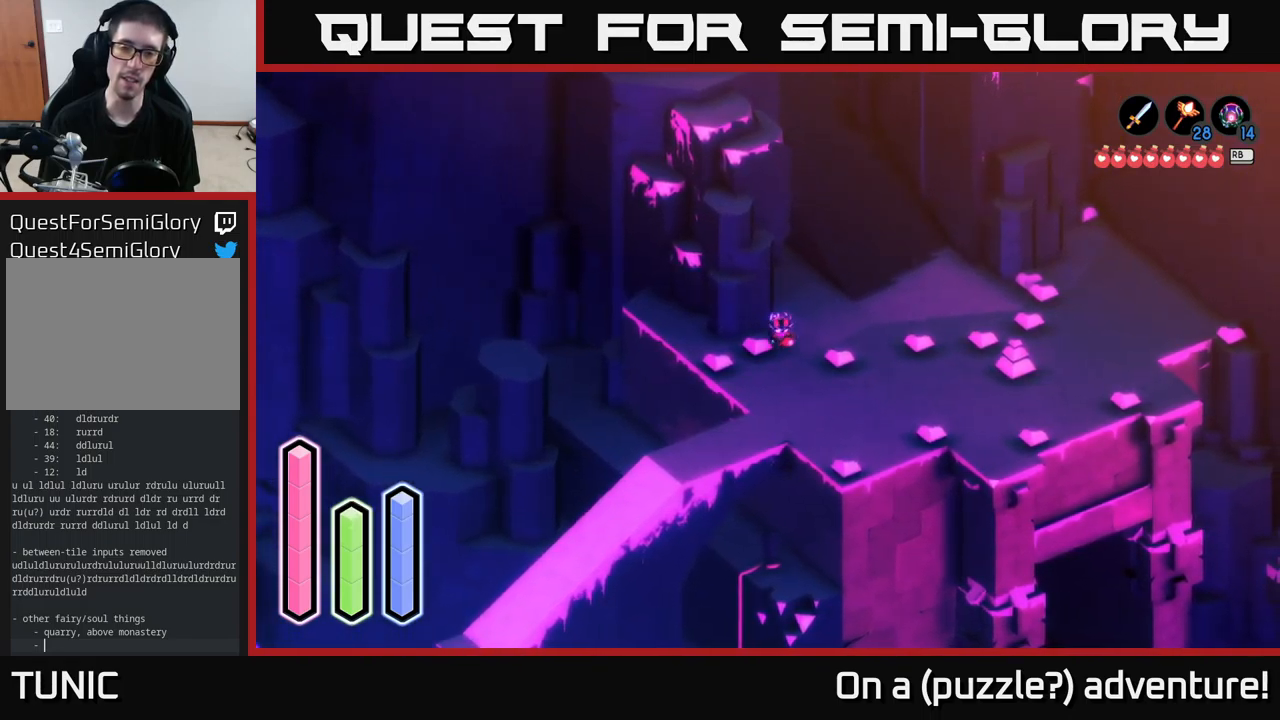
{"buttons": [], "left_stick": "down-left", "right_stick": "center", "events": [[283, "left_stick", "left"], [416, "left_stick", "down-left"]]}
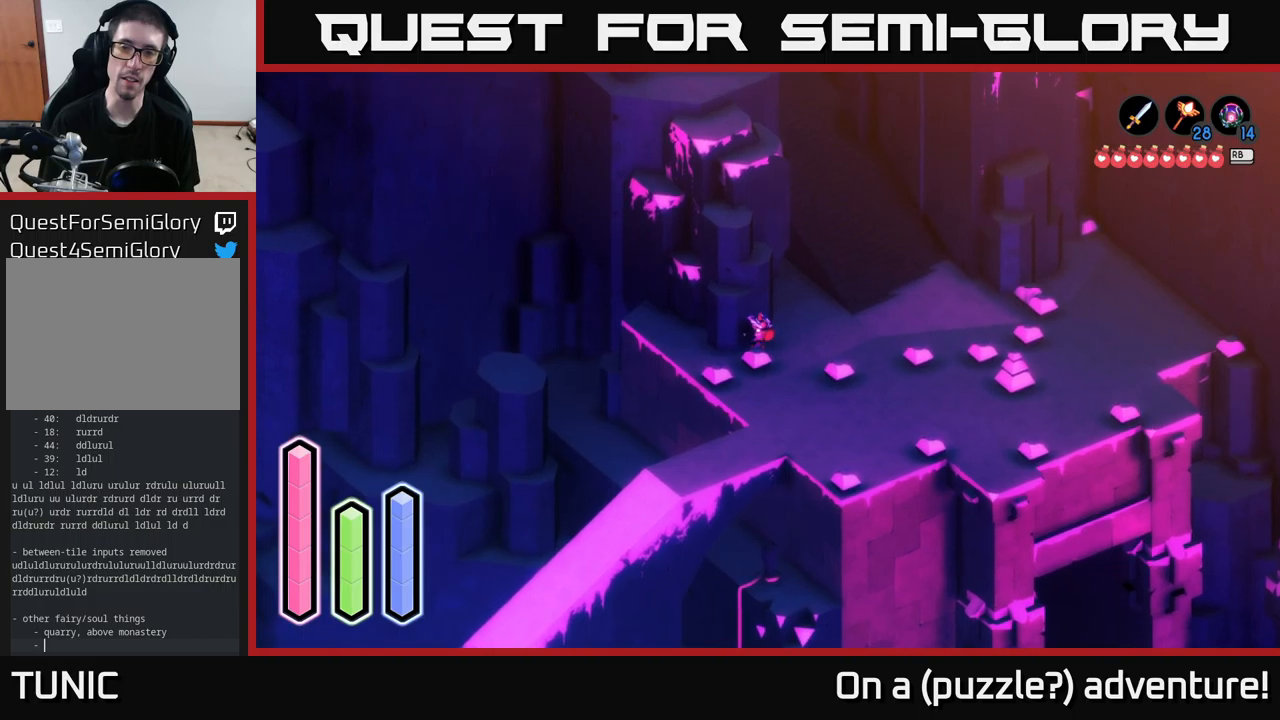
{"buttons": [], "left_stick": "up-right", "right_stick": "center", "events": [[167, "left_stick", "up-right"]]}
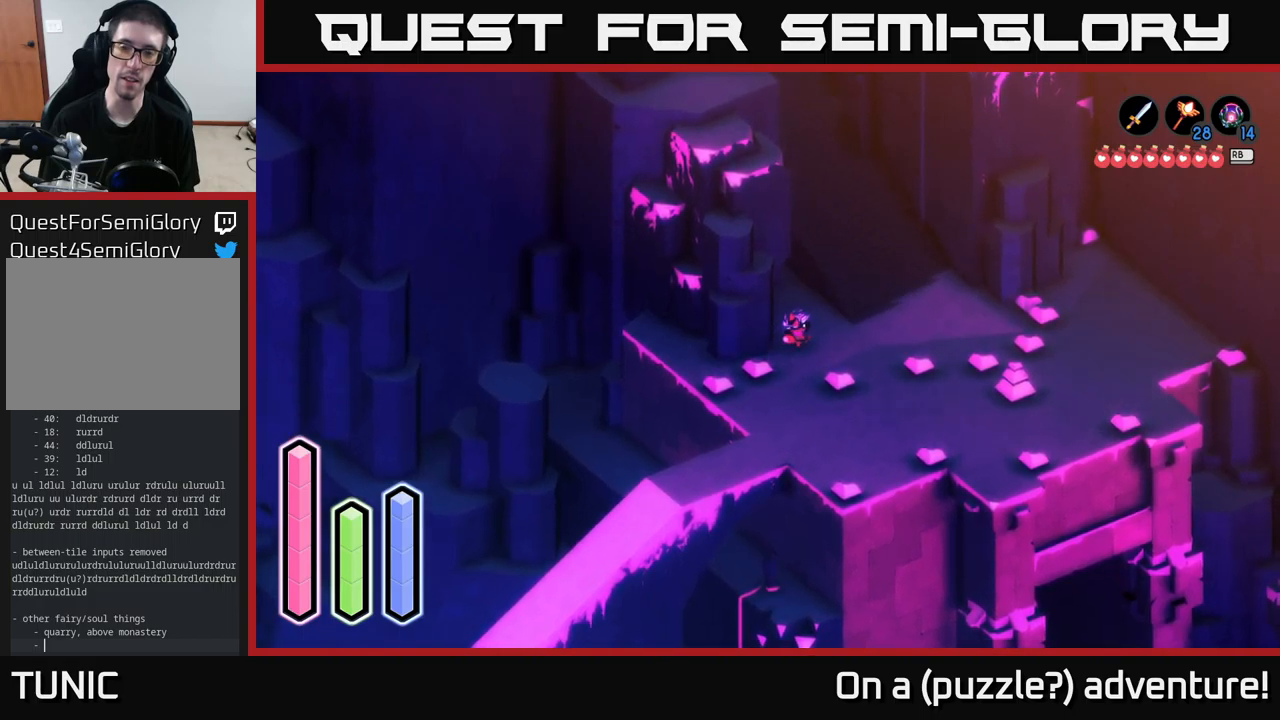
{"buttons": [], "left_stick": "right", "right_stick": "center", "events": [[17, "left_stick", "right"]]}
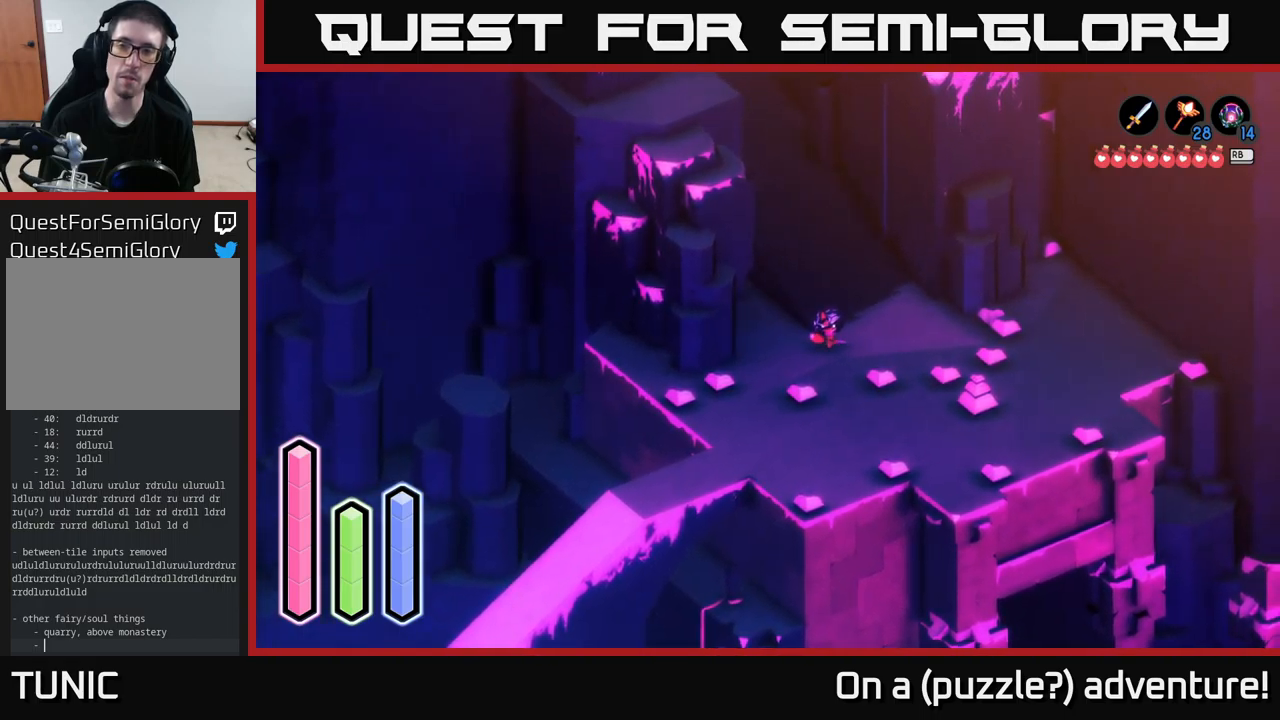
{"buttons": [], "left_stick": "center", "right_stick": "center", "events": [[217, "left_stick", "up-right"], [384, "left_stick", "center"]]}
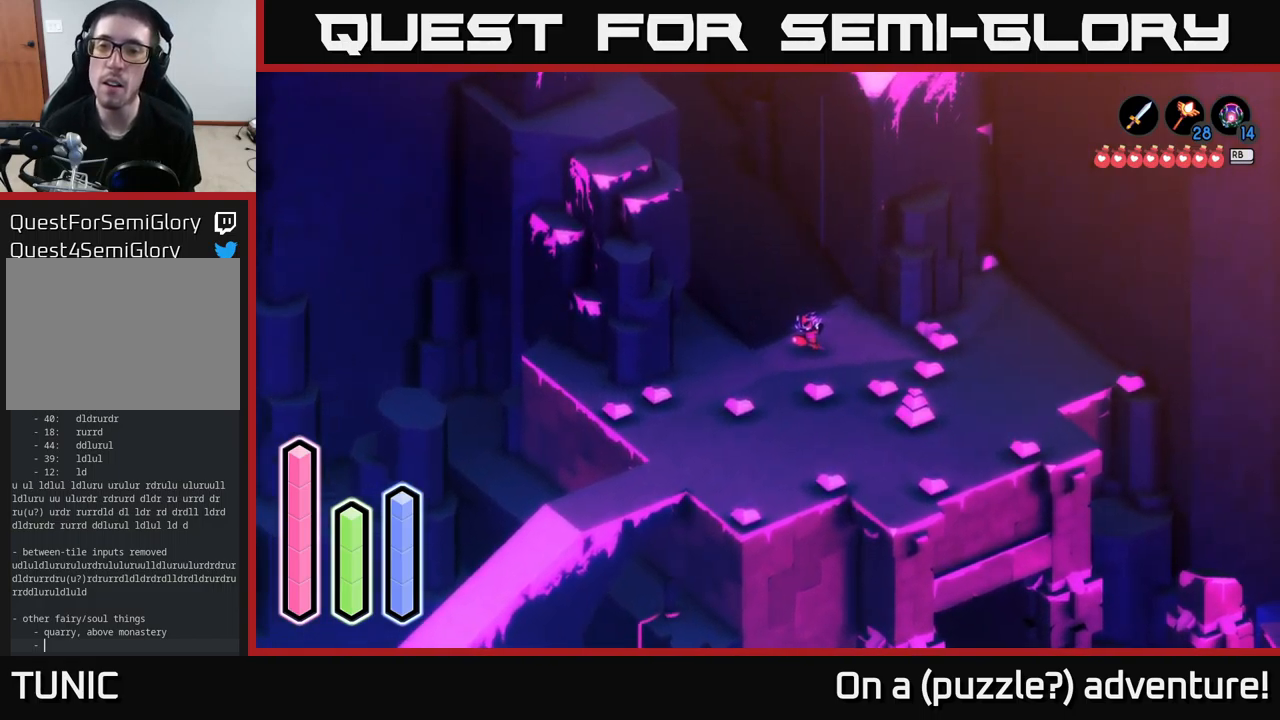
{"buttons": [], "left_stick": "center", "right_stick": "center", "events": []}
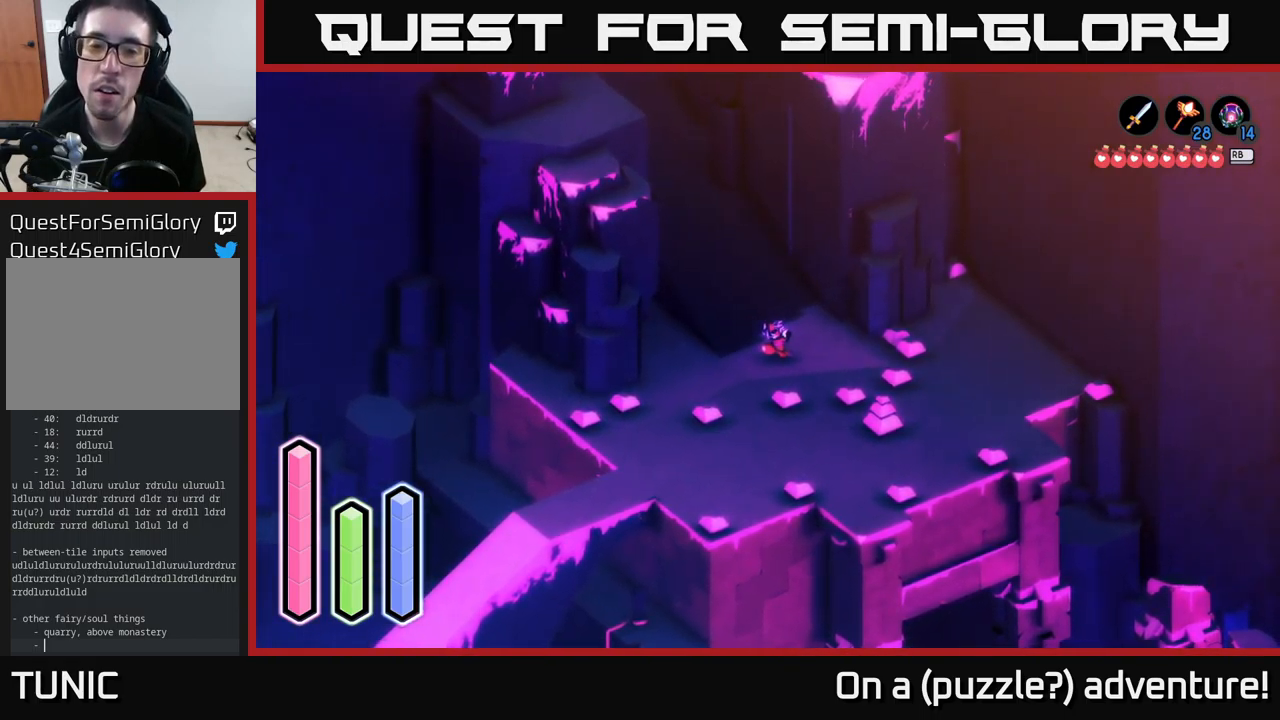
{"buttons": [], "left_stick": "center", "right_stick": "center", "events": []}
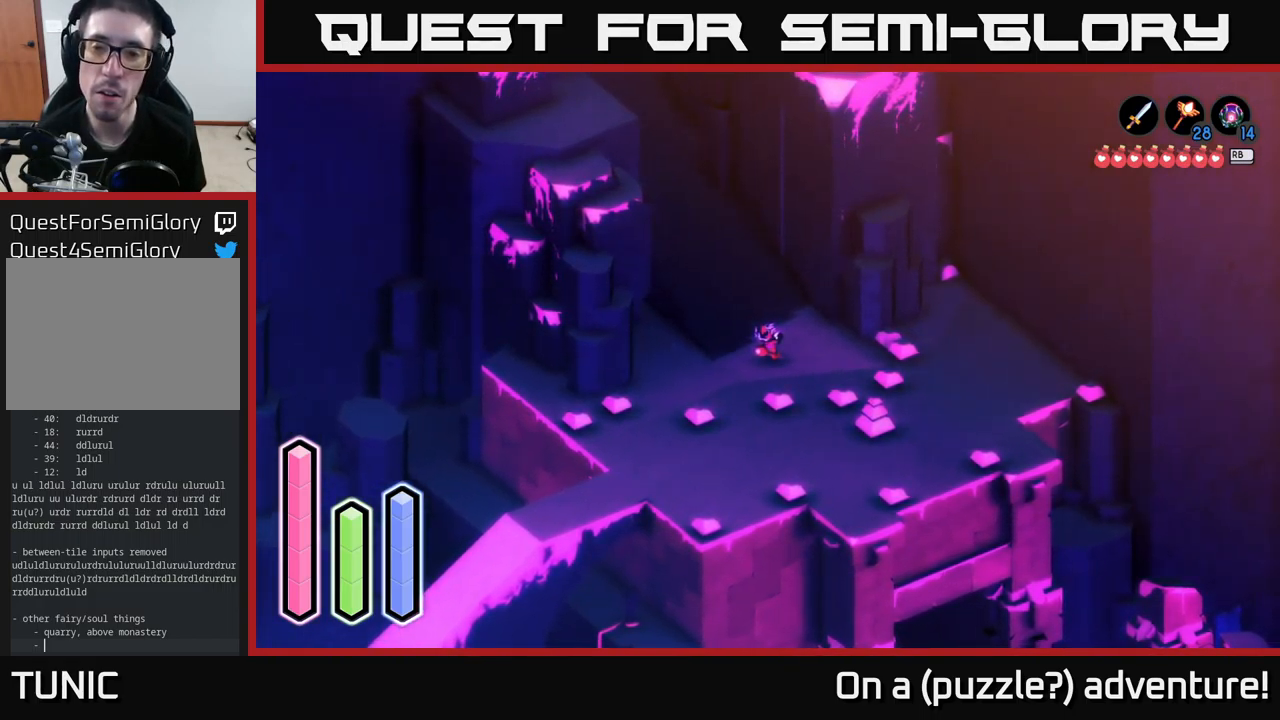
{"buttons": [], "left_stick": "up-right", "right_stick": "center", "events": [[317, "left_stick", "up-right"]]}
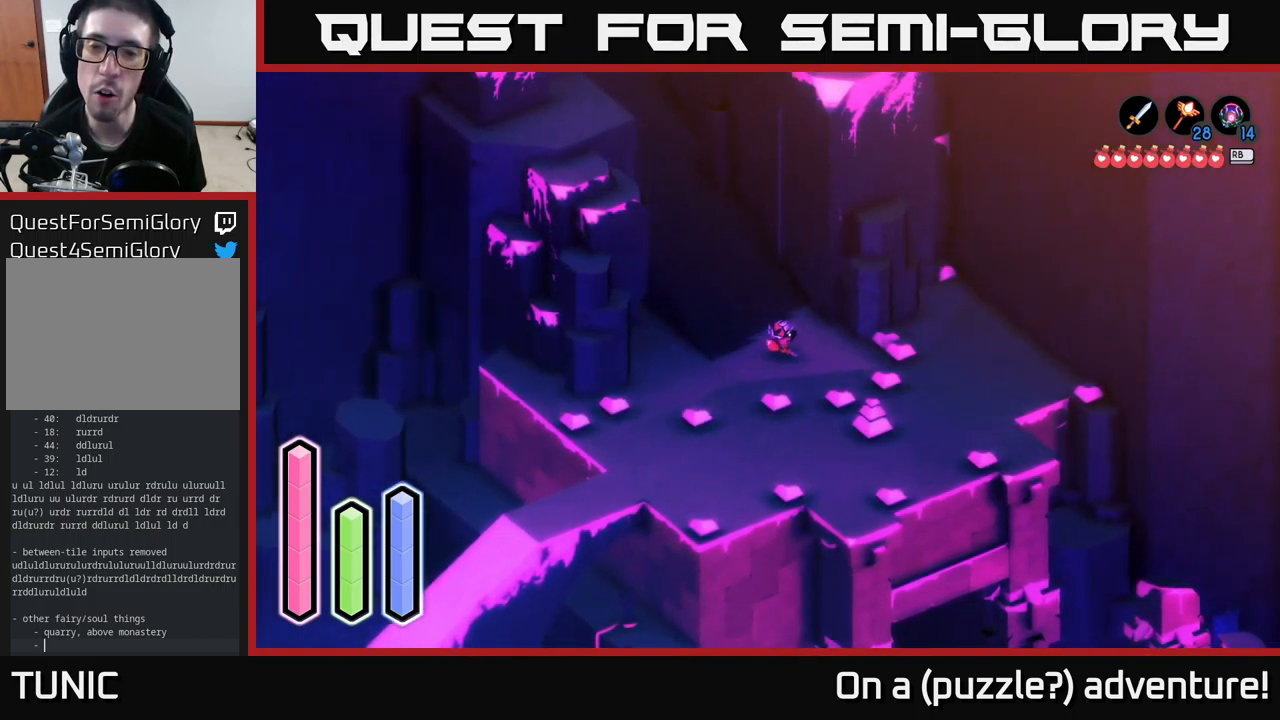
{"buttons": [], "left_stick": "down-right", "right_stick": "center", "events": [[417, "left_stick", "down-right"]]}
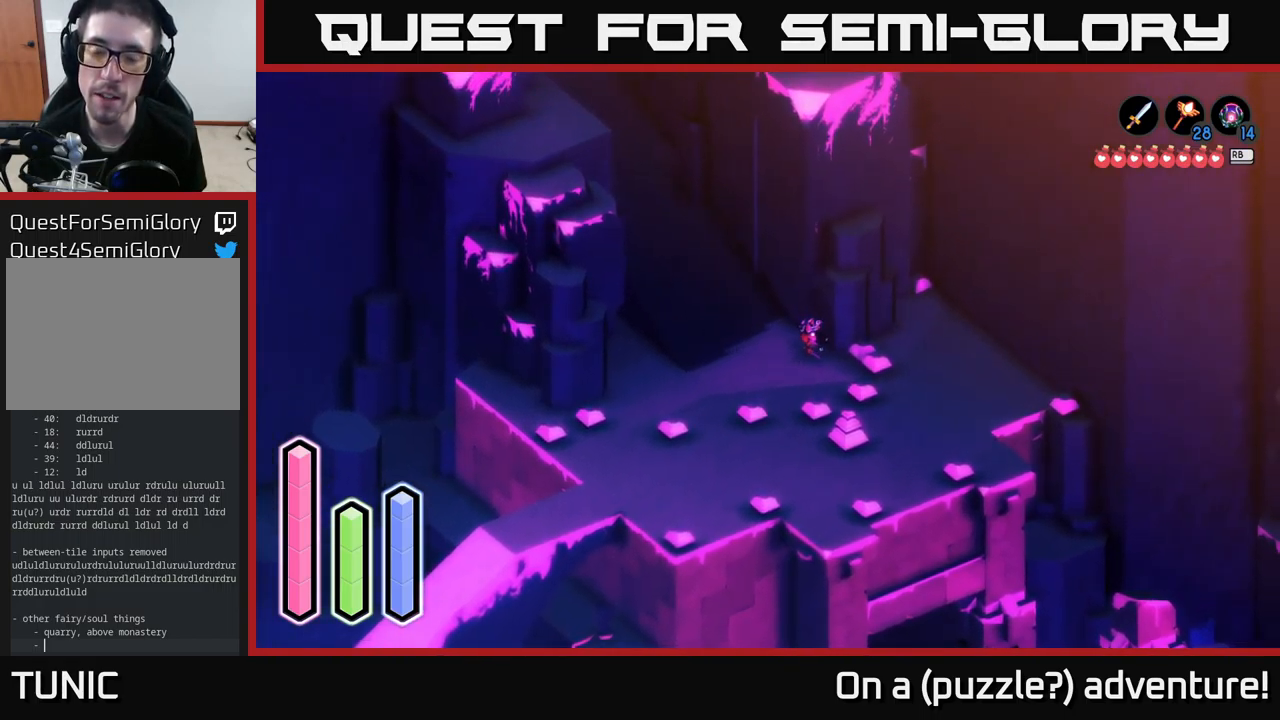
{"buttons": [], "left_stick": "up-right", "right_stick": "center", "events": [[250, "A", "down"], [334, "left_stick", "right"], [450, "left_stick", "up-right"], [467, "A", "up"]]}
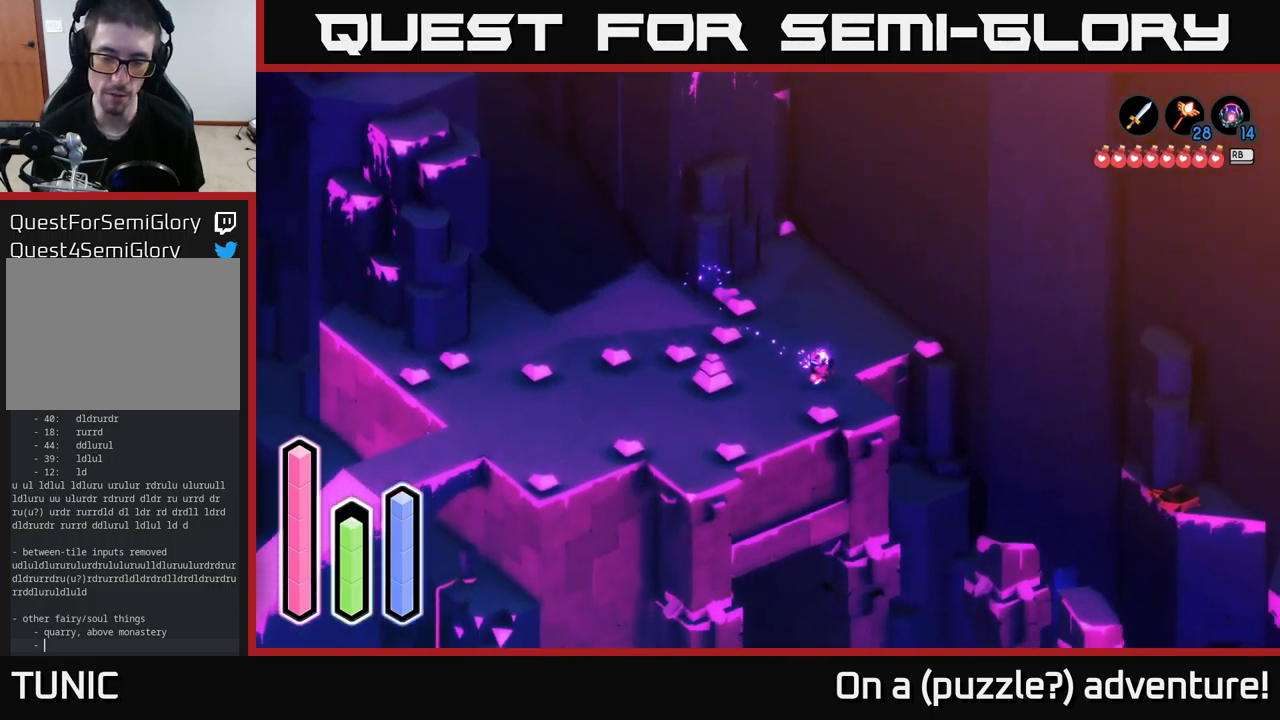
{"buttons": [], "left_stick": "up", "right_stick": "center", "events": [[34, "left_stick", "up"], [234, "A", "down"], [417, "A", "up"]]}
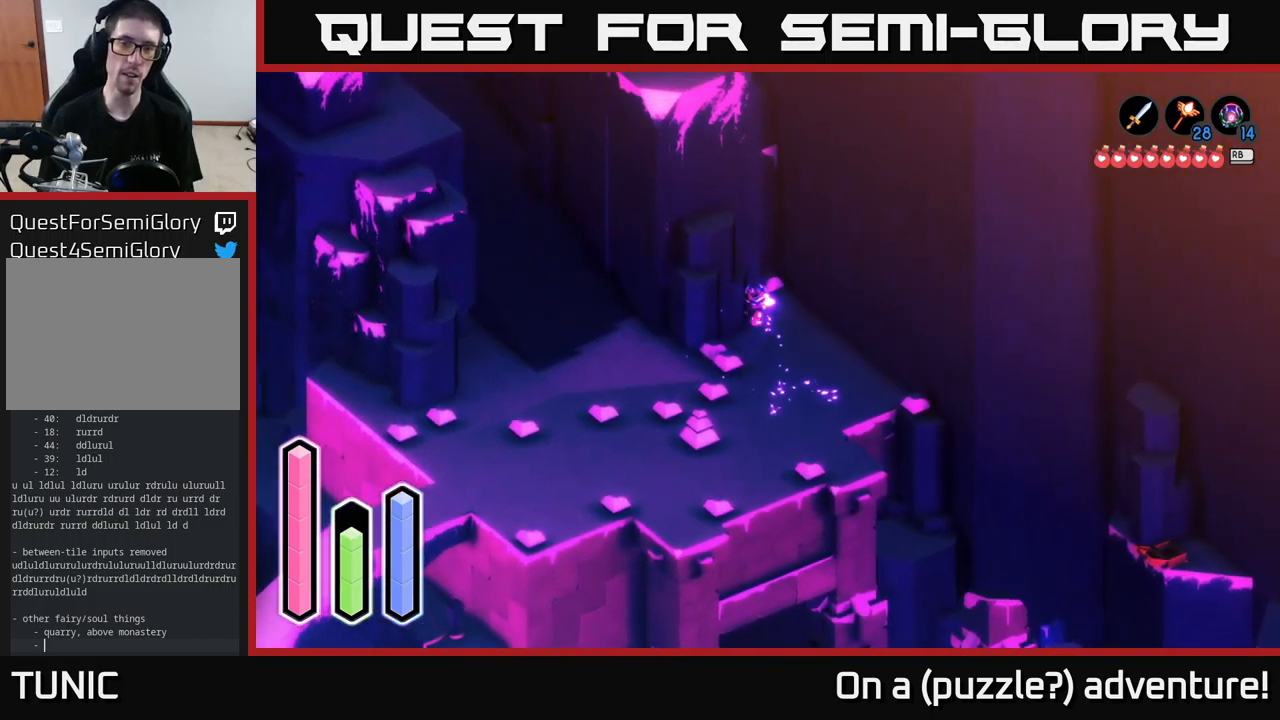
{"buttons": [], "left_stick": "up", "right_stick": "center", "events": [[217, "X", "down"], [367, "X", "up"]]}
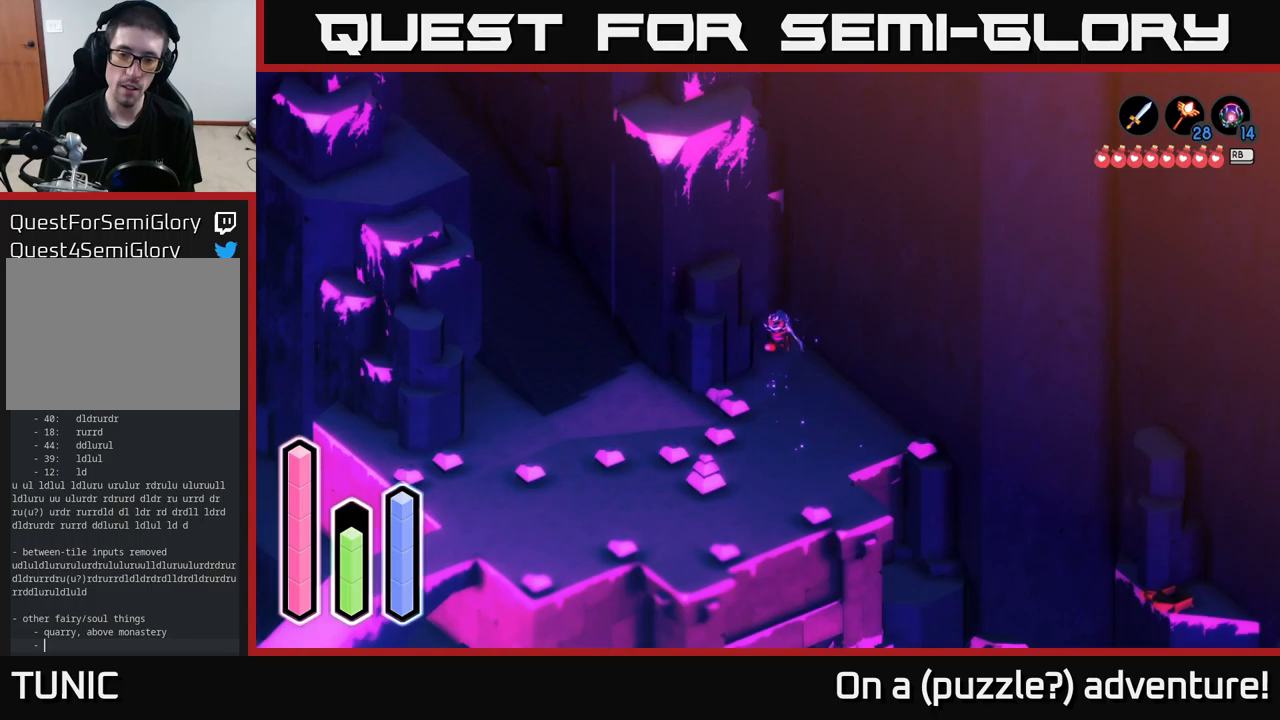
{"buttons": [], "left_stick": "down-right", "right_stick": "center", "events": [[416, "left_stick", "center"], [483, "left_stick", "down-right"]]}
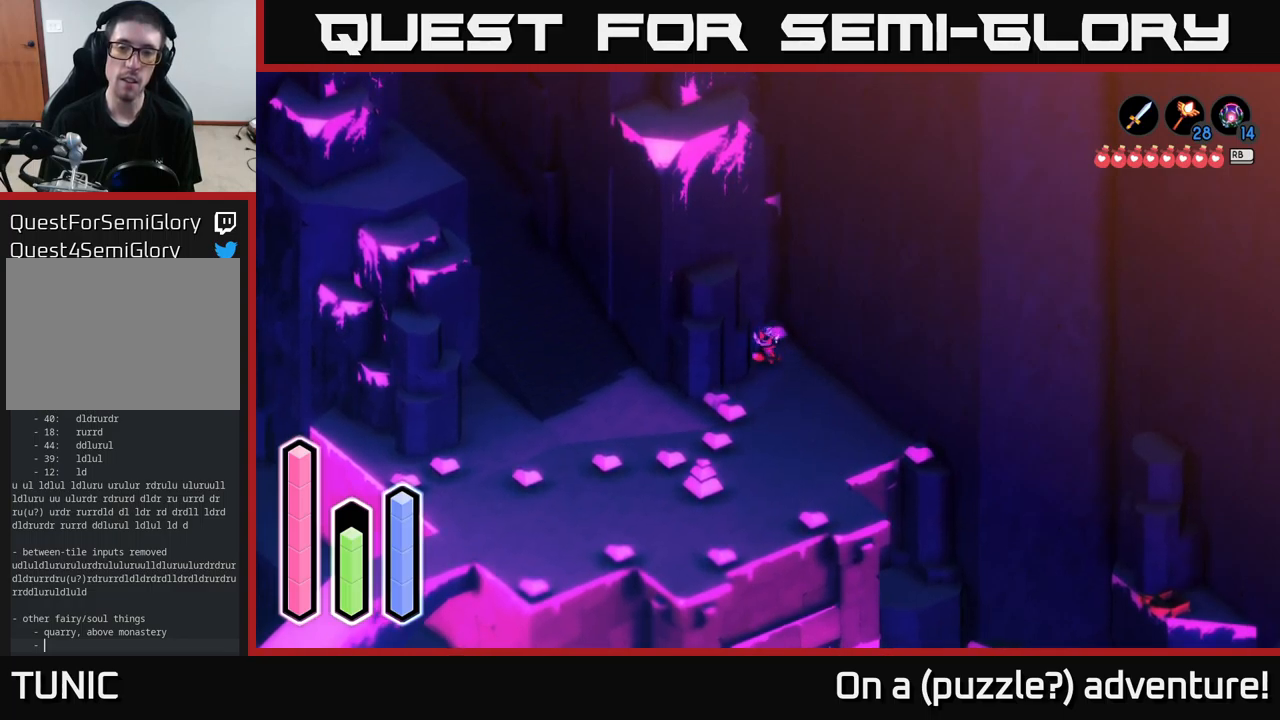
{"buttons": ["A"], "left_stick": "down-right", "right_stick": "center", "events": [[350, "A", "down"]]}
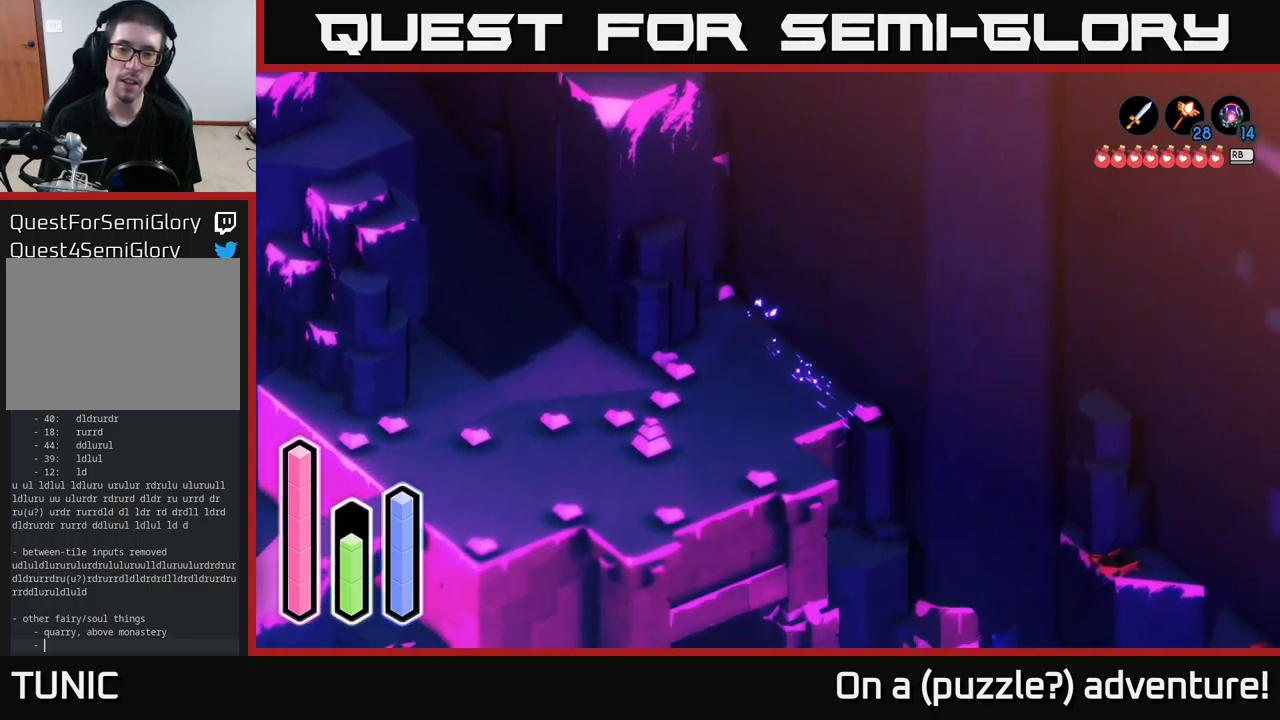
{"buttons": ["X"], "left_stick": "down-right", "right_stick": "center", "events": [[50, "A", "up"], [100, "left_stick", "center"], [300, "left_stick", "down-right"], [383, "X", "down"]]}
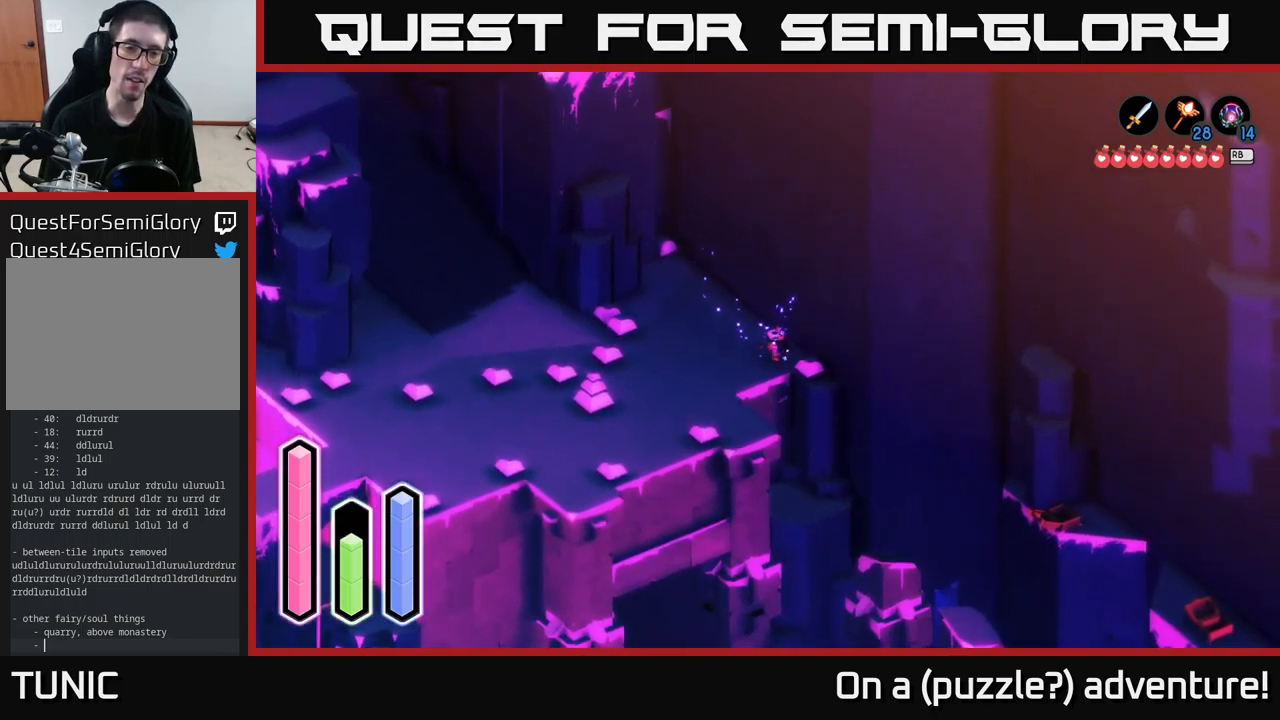
{"buttons": [], "left_stick": "center", "right_stick": "center", "events": [[116, "X", "up"], [166, "left_stick", "center"]]}
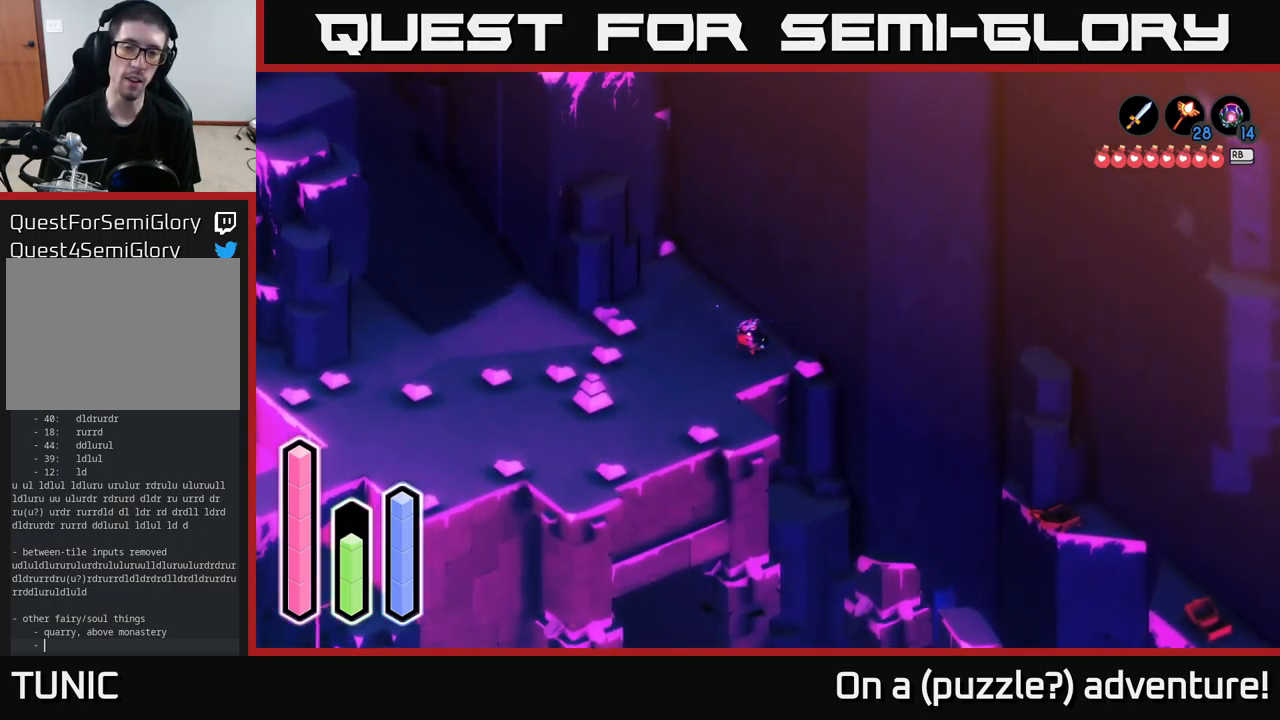
{"buttons": [], "left_stick": "left", "right_stick": "center", "events": [[33, "left_stick", "down-left"], [183, "left_stick", "left"]]}
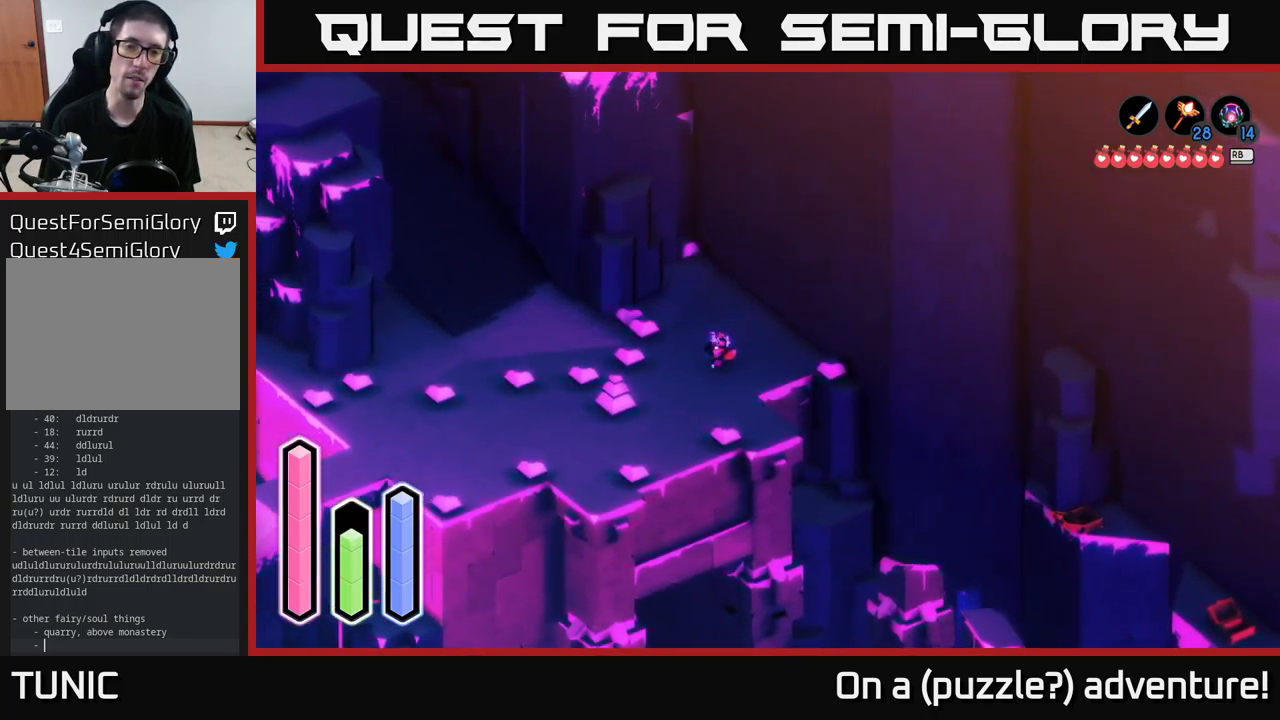
{"buttons": [], "left_stick": "down-left", "right_stick": "center", "events": [[66, "left_stick", "down-left"], [233, "left_stick", "down"], [466, "left_stick", "down-left"]]}
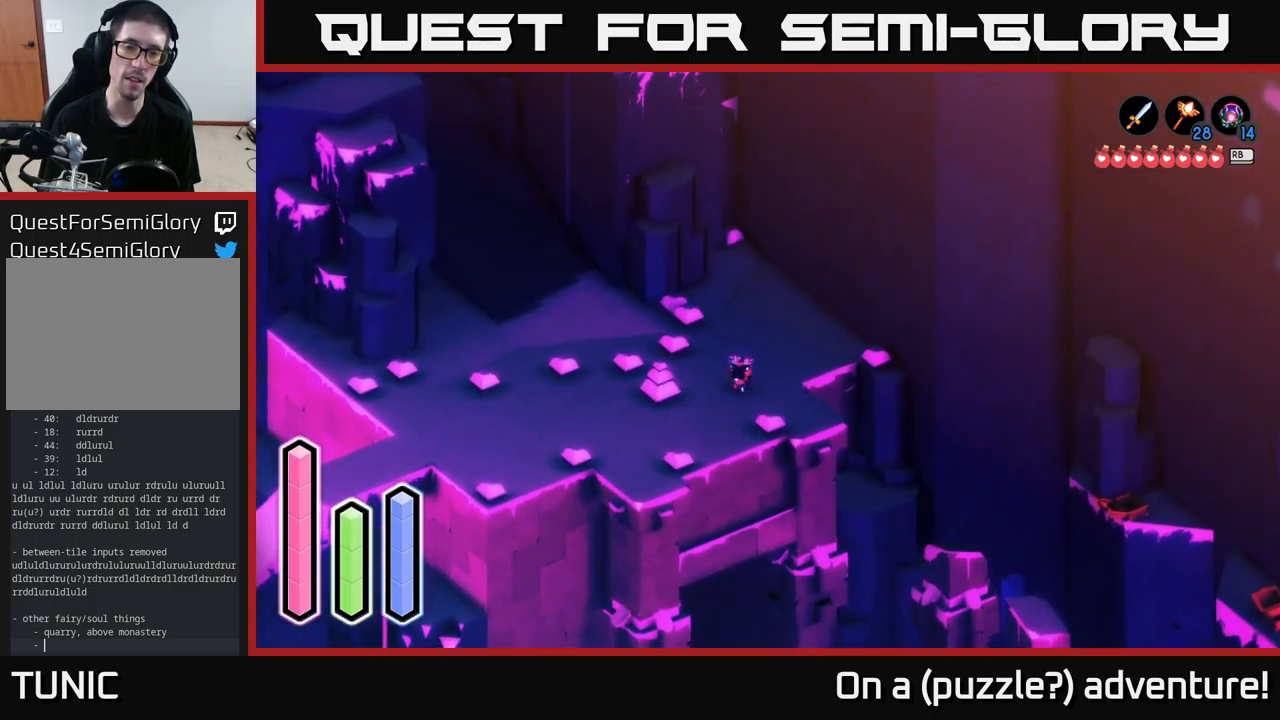
{"buttons": [], "left_stick": "up", "right_stick": "center", "events": [[183, "left_stick", "center"], [350, "left_stick", "up"]]}
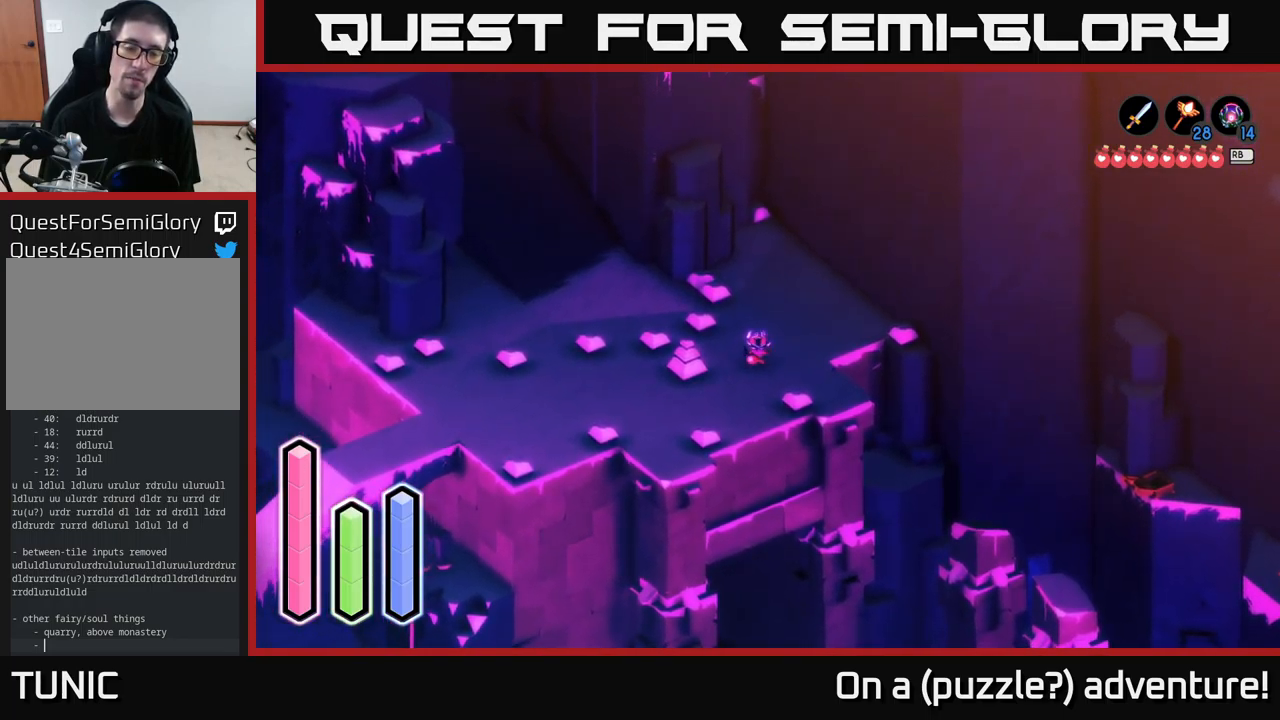
{"buttons": [], "left_stick": "center", "right_stick": "center", "events": [[50, "left_stick", "center"], [100, "left_stick", "down"], [233, "left_stick", "right"], [416, "left_stick", "center"]]}
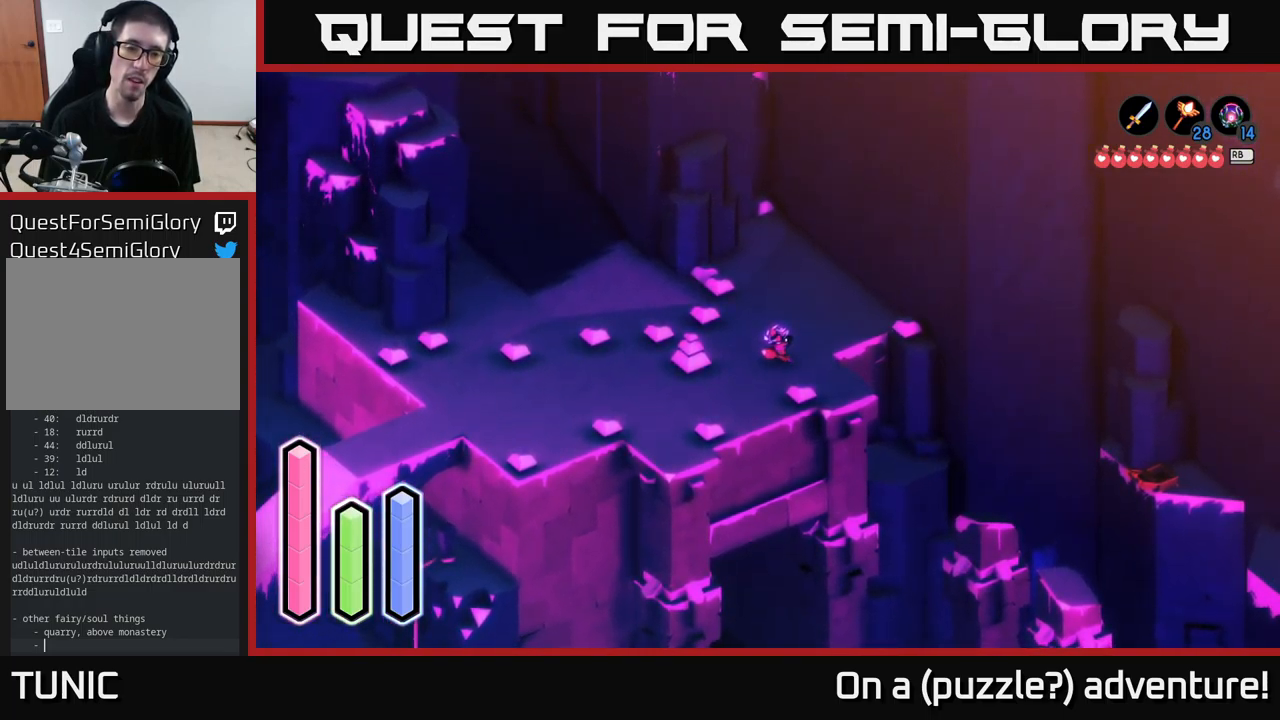
{"buttons": ["DPAD_UP"], "left_stick": "center", "right_stick": "center", "events": [[433, "DPAD_UP", "down"]]}
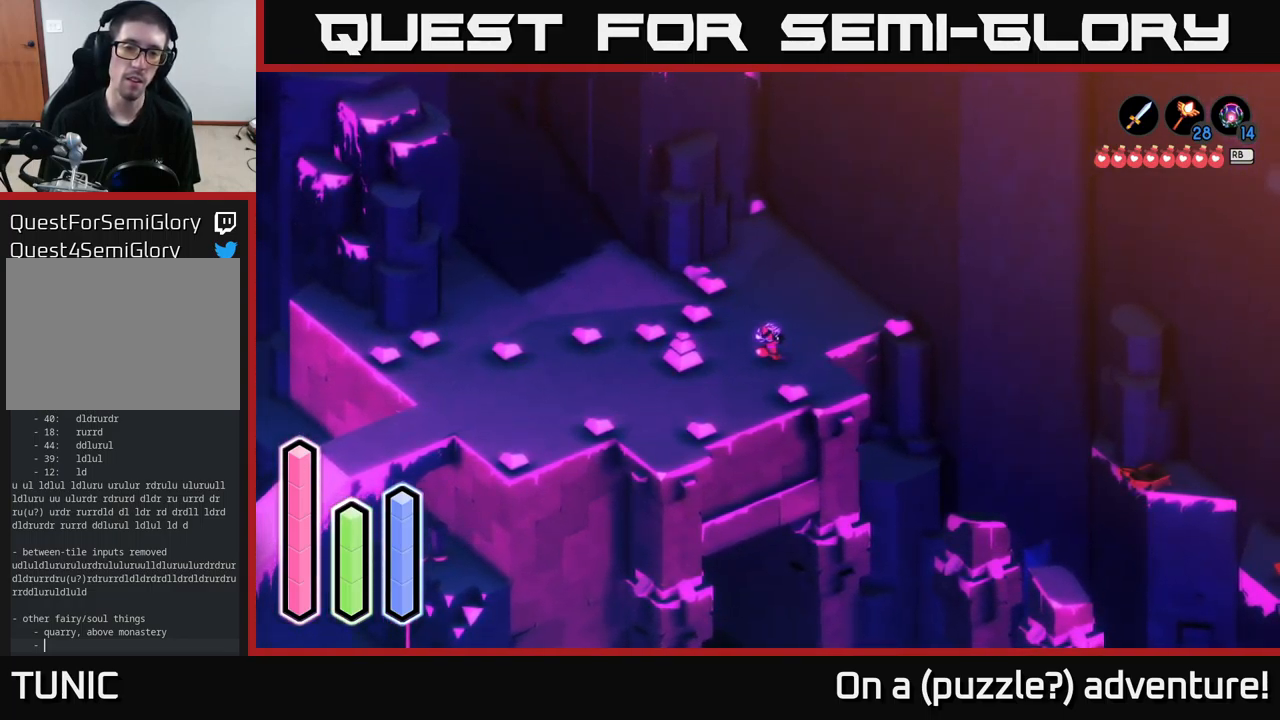
{"buttons": [], "left_stick": "center", "right_stick": "center", "events": [[50, "DPAD_UP", "up"], [200, "DPAD_RIGHT", "down"], [333, "DPAD_RIGHT", "up"]]}
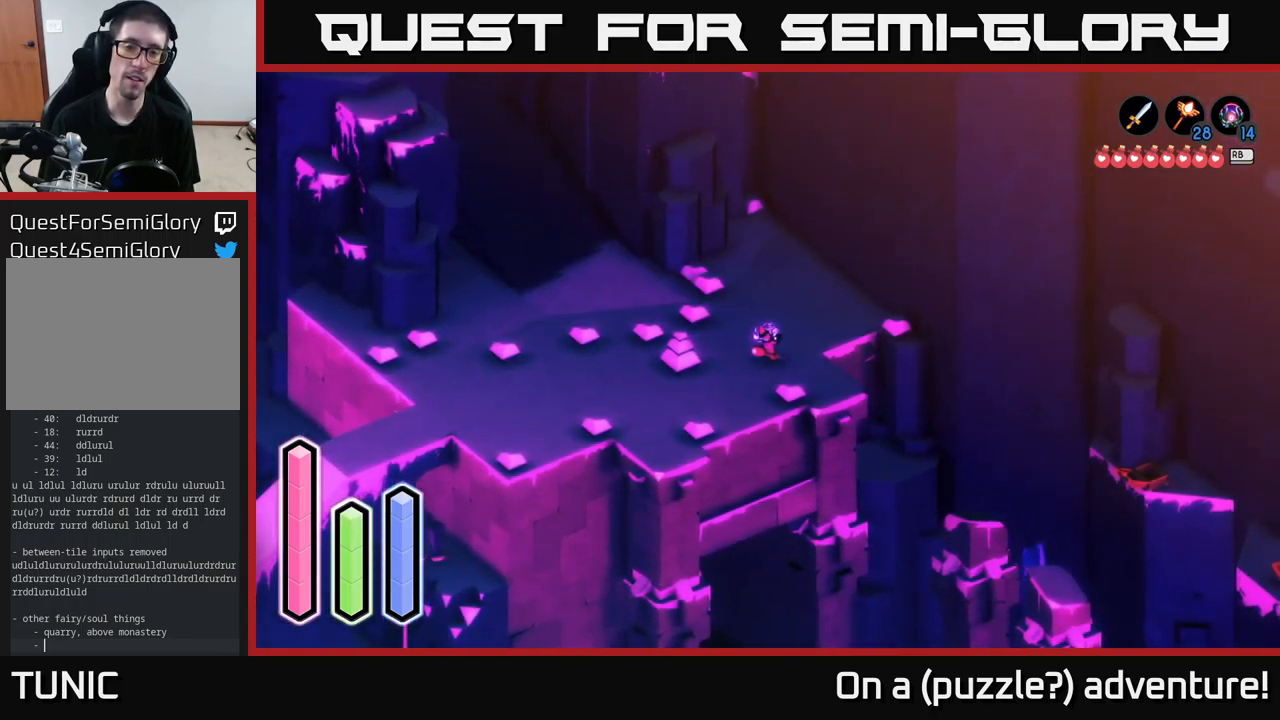
{"buttons": ["DPAD_LEFT"], "left_stick": "center", "right_stick": "center", "events": [[16, "DPAD_DOWN", "down"], [167, "DPAD_DOWN", "up"], [350, "DPAD_LEFT", "down"]]}
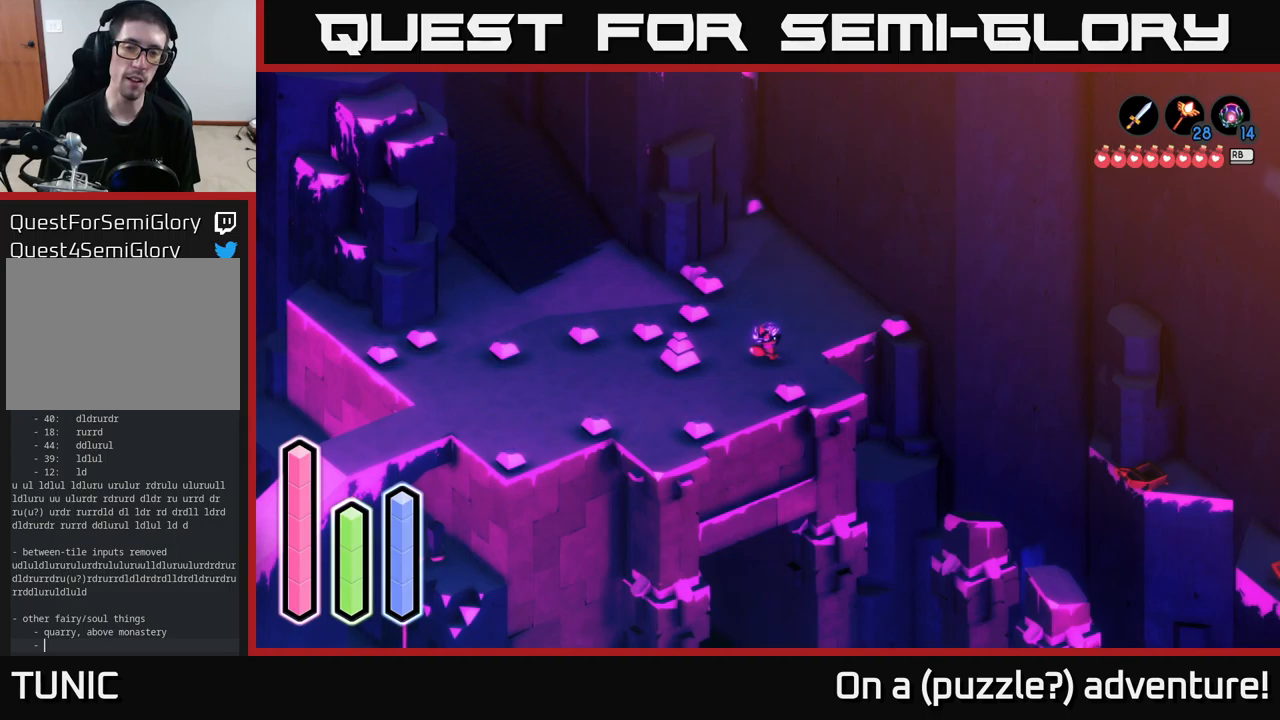
{"buttons": [], "left_stick": "center", "right_stick": "center", "events": [[33, "DPAD_LEFT", "up"], [267, "DPAD_UP", "down"], [417, "DPAD_UP", "up"]]}
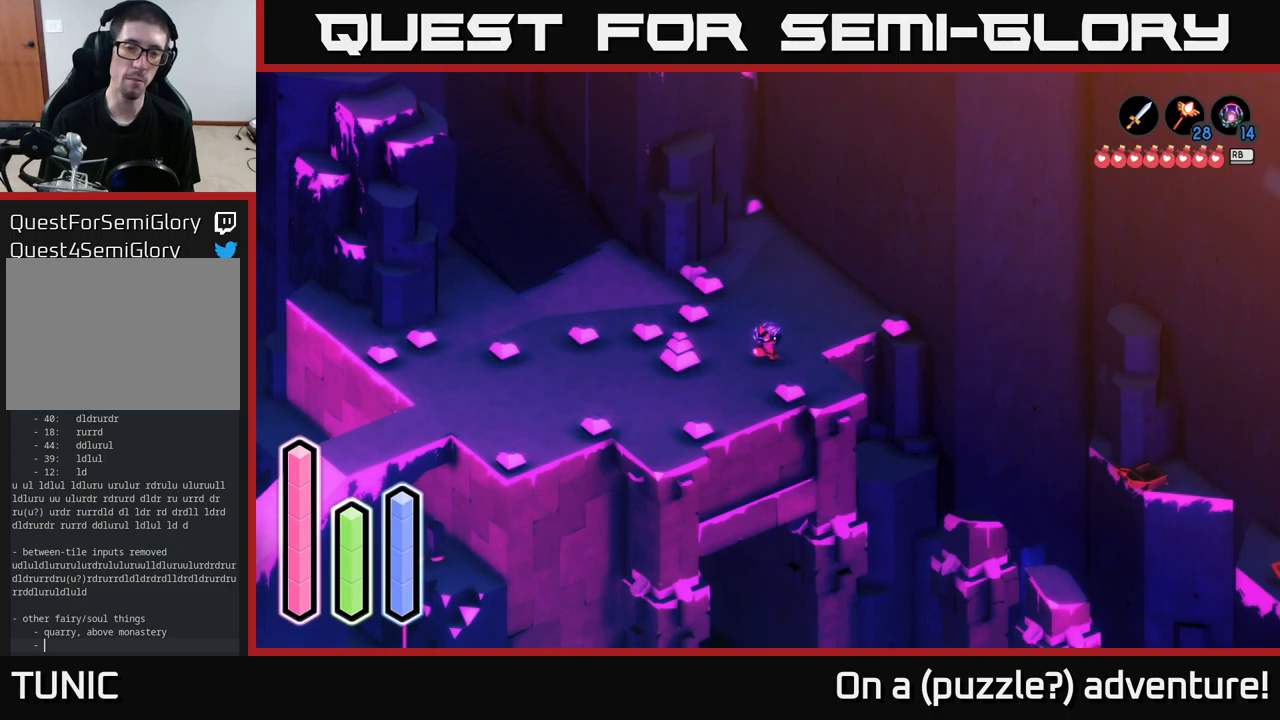
{"buttons": ["DPAD_UP"], "left_stick": "center", "right_stick": "center", "events": [[100, "DPAD_RIGHT", "down"], [250, "DPAD_RIGHT", "up"], [417, "DPAD_UP", "down"]]}
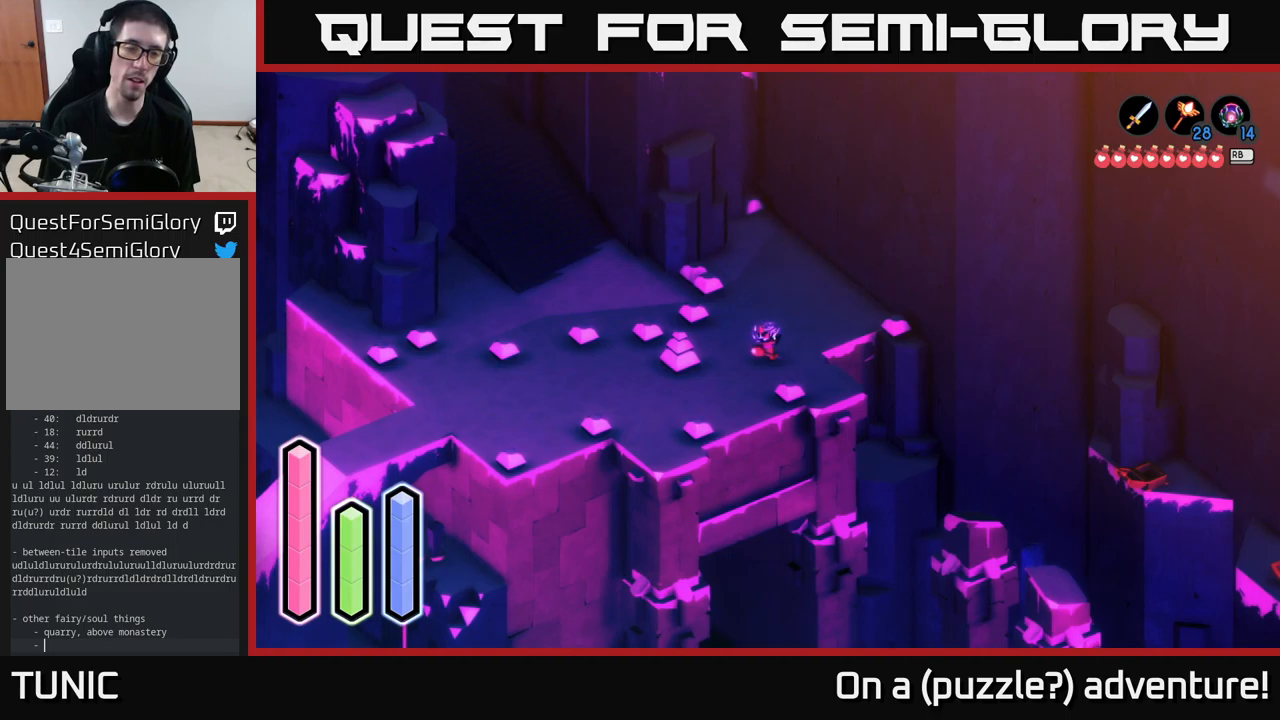
{"buttons": [], "left_stick": "center", "right_stick": "center", "events": [[50, "DPAD_UP", "up"], [233, "DPAD_LEFT", "down"], [400, "DPAD_LEFT", "up"]]}